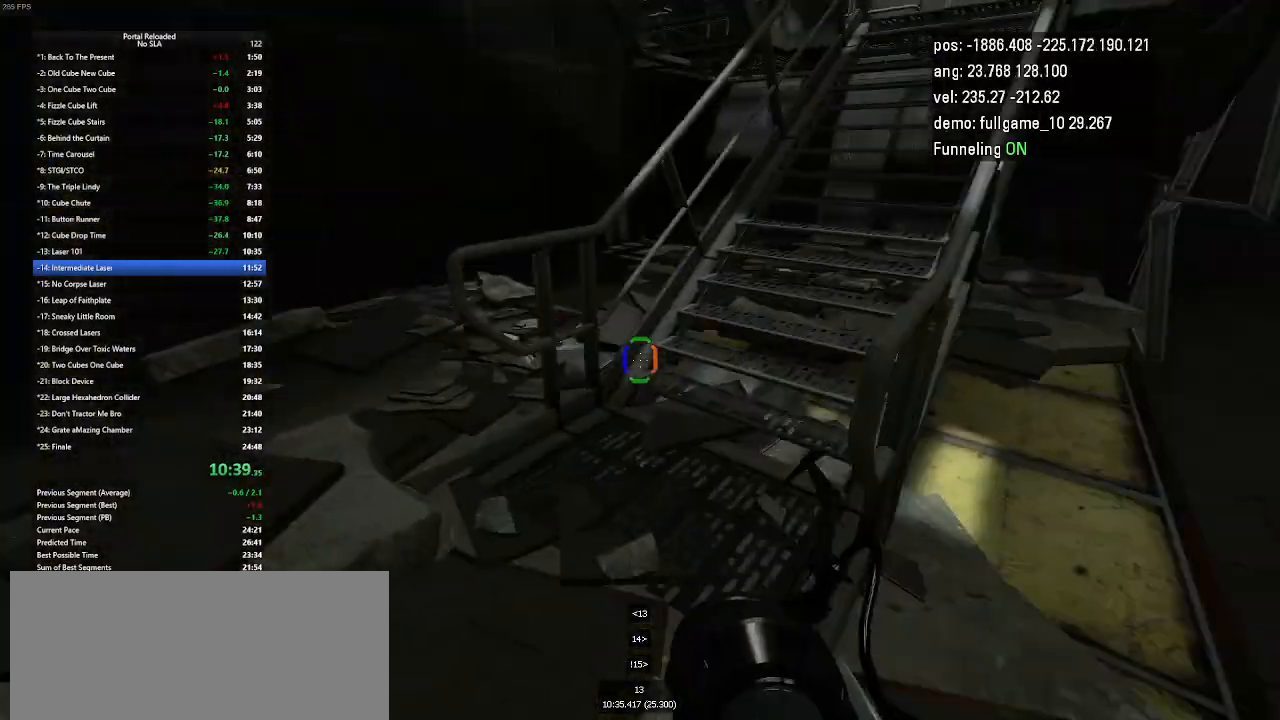
Gameplay with keyboard and mouse; each line is a JSON object with the keys held at the frame after it. "events" lists presses ("down") and releases ("up") of "down", "duck", "jump", "left", "minus", "right", "up" and "use" between this image and that frame as [ms after this image, input, new state], when the widget could be followed in between. No other keys are recorded. Mouse buttons are not recorded. Key names are as the overlay labels them; some are game actions (e.g. jump) rather than physical keys. Not read: mouse_move other_keys.
{"keys": ["right", "up"], "events": [[400, "right", "down"]]}
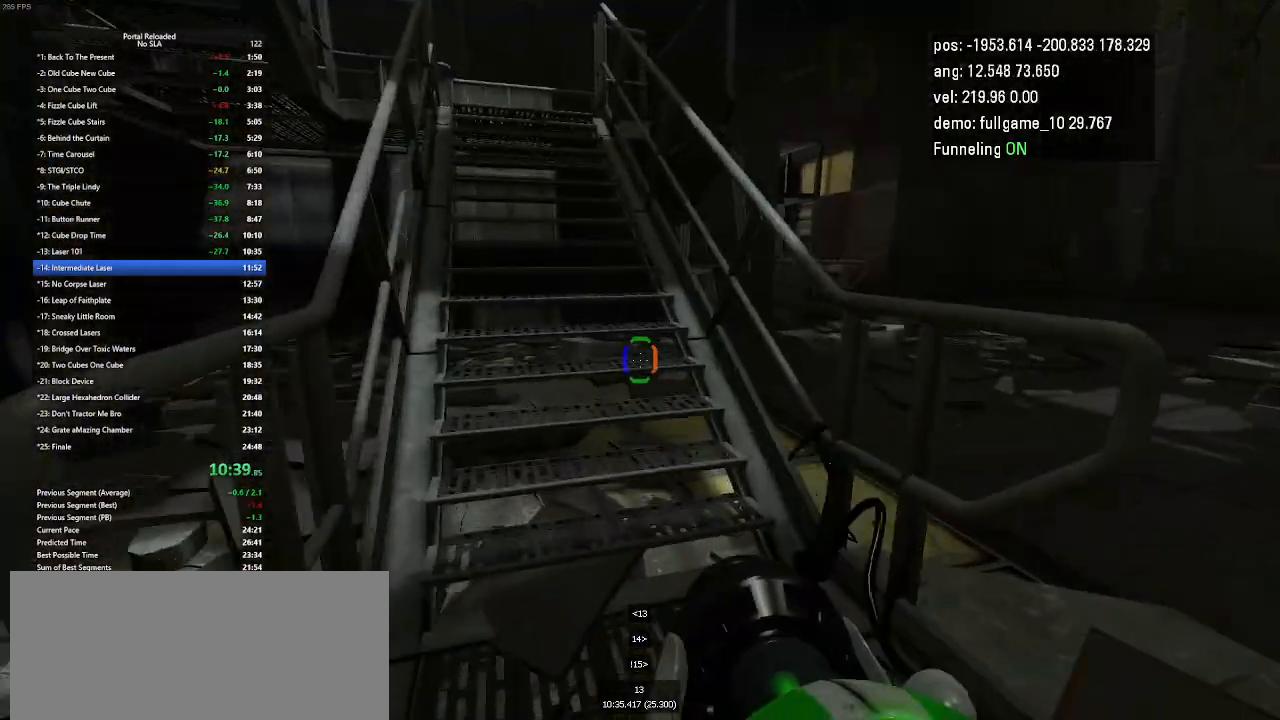
{"keys": ["jump", "right", "up"], "events": [[500, "jump", "down"]]}
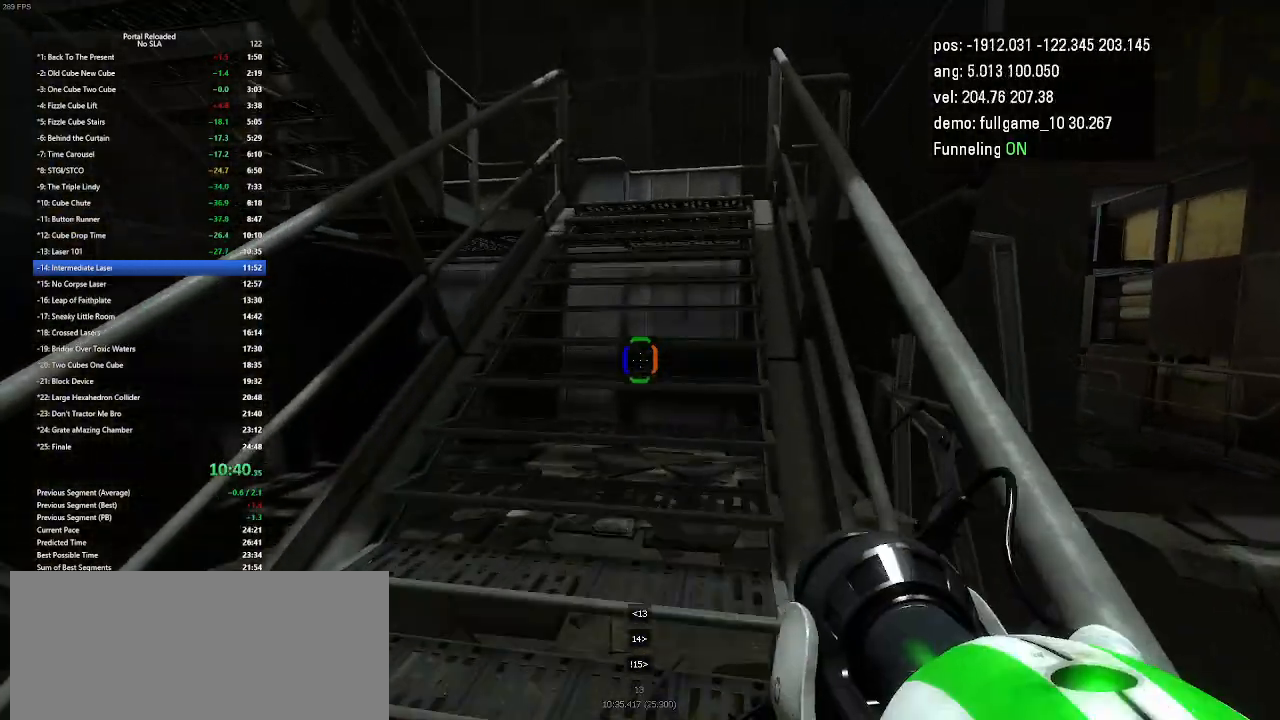
{"keys": ["right", "up"], "events": [[100, "jump", "up"]]}
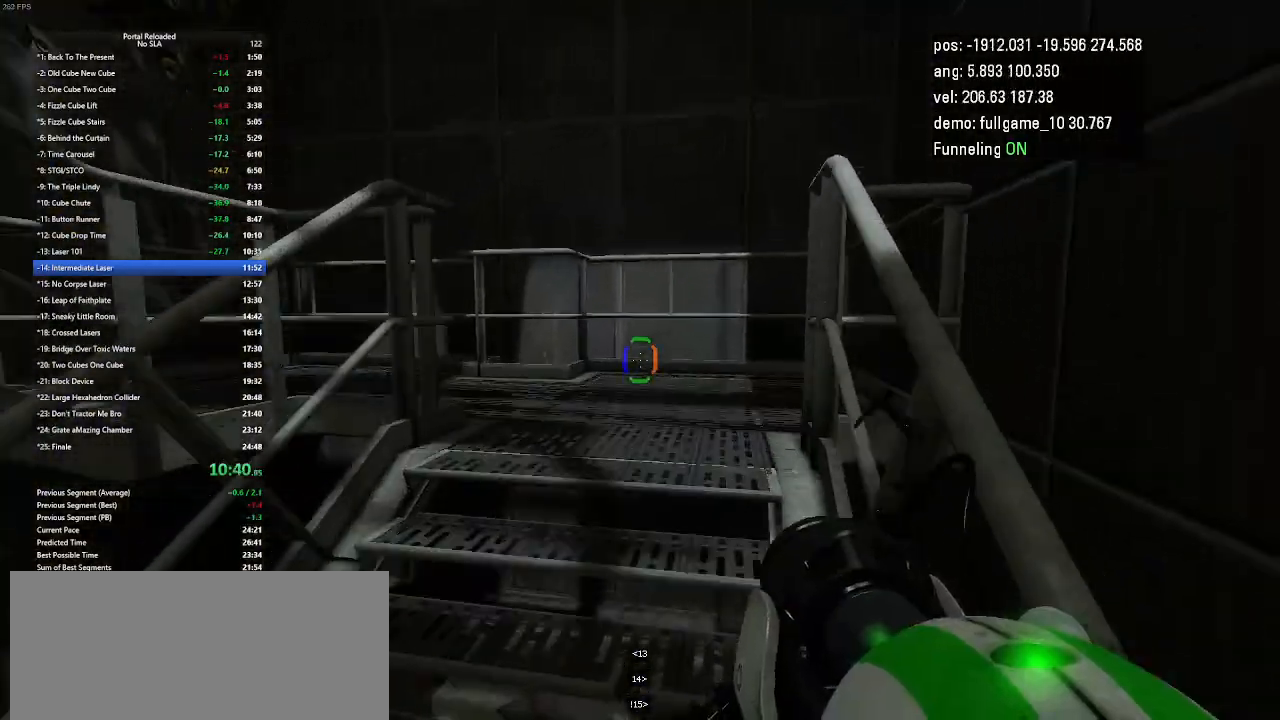
{"keys": ["left"], "events": [[67, "jump", "down"], [100, "jump", "up"], [300, "right", "up"], [333, "up", "up"], [500, "left", "down"]]}
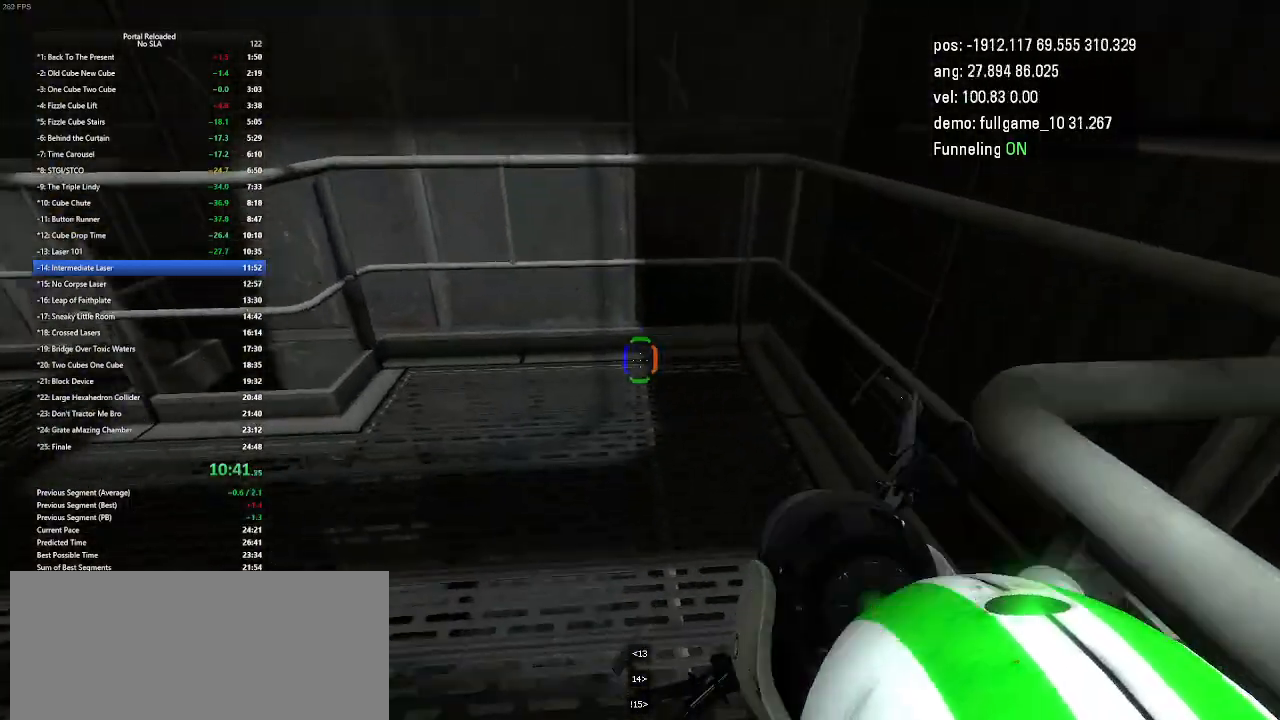
{"keys": ["up"], "events": [[233, "up", "down"], [267, "jump", "down"], [300, "jump", "up"], [433, "left", "up"]]}
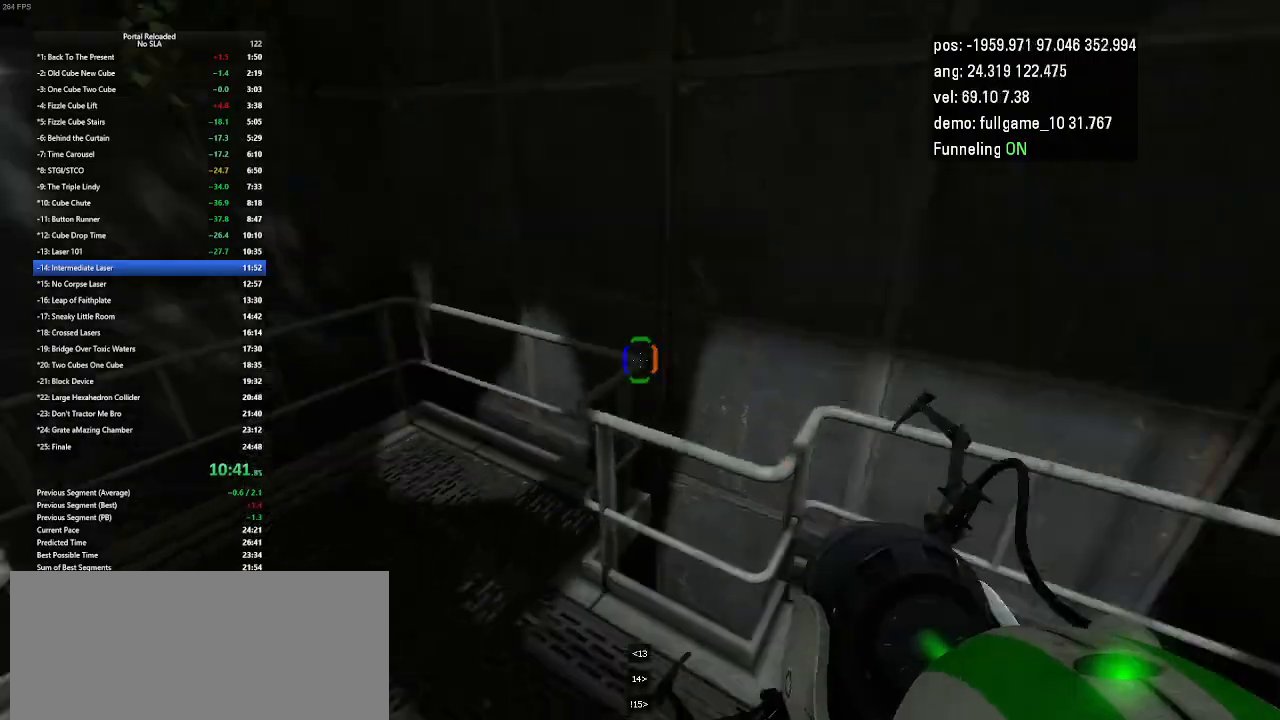
{"keys": ["right", "up"], "events": [[100, "left", "down"], [400, "left", "up"], [433, "right", "down"]]}
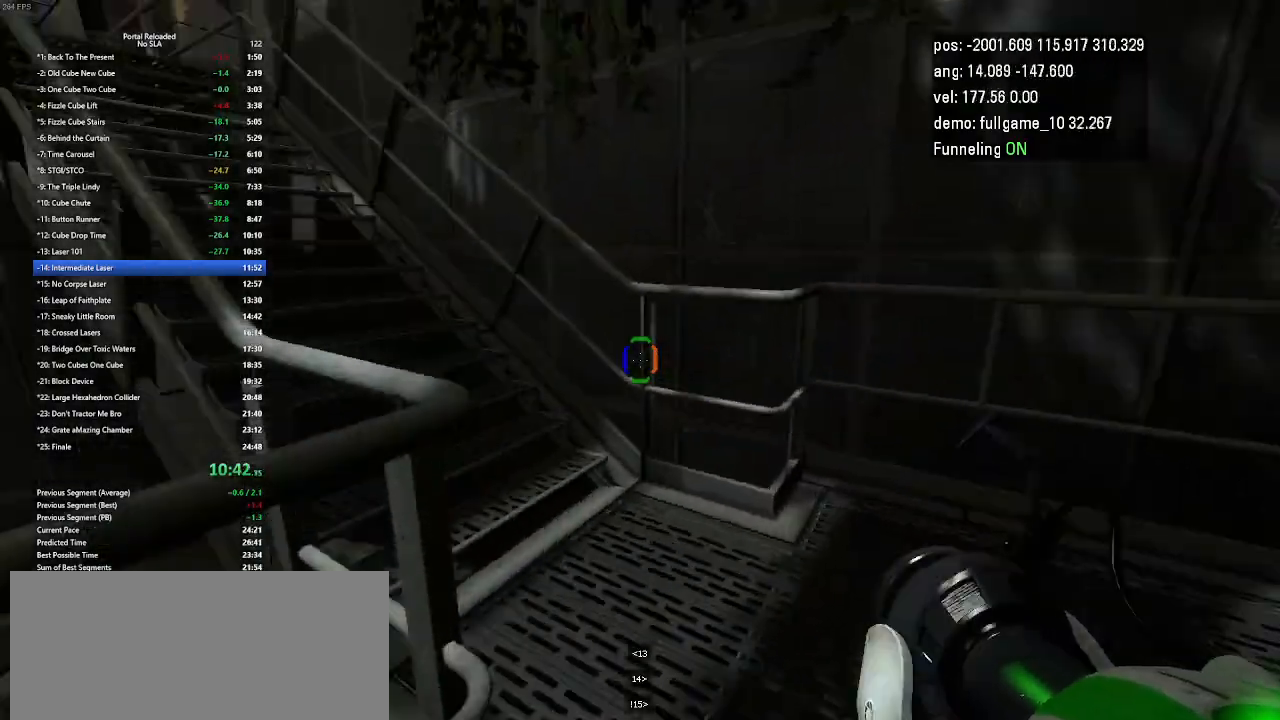
{"keys": ["right", "up"], "events": []}
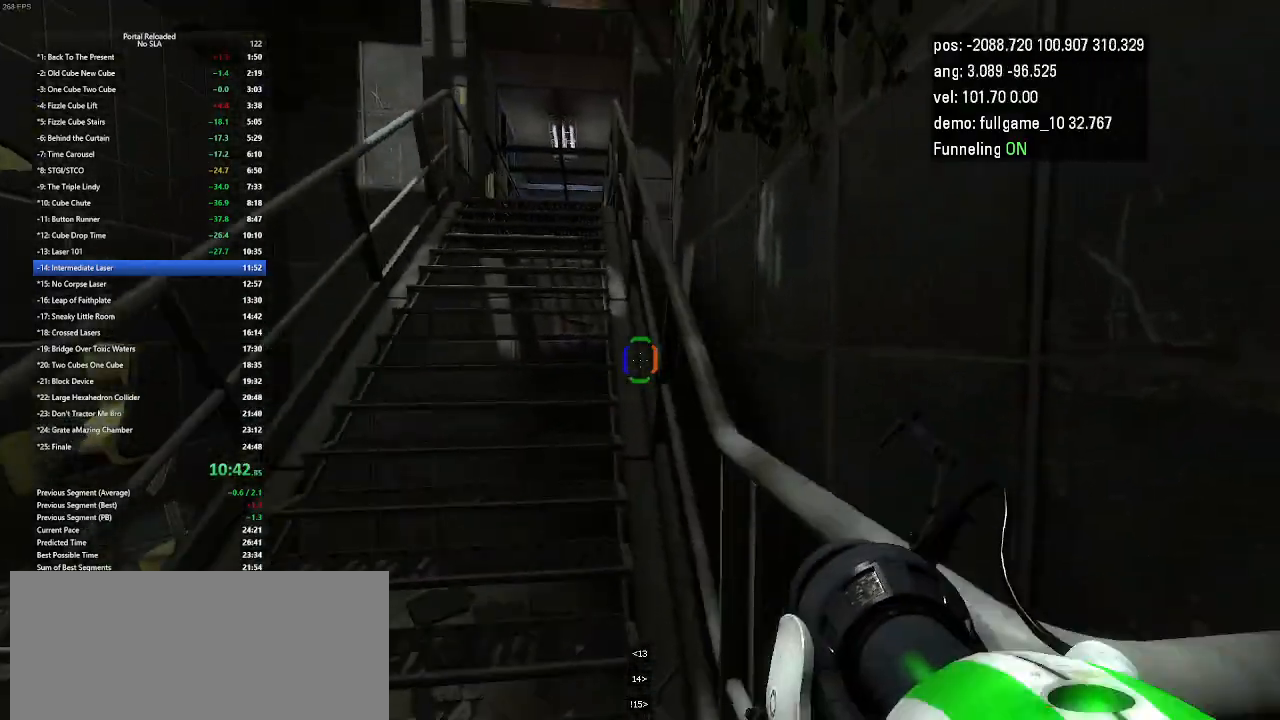
{"keys": ["right", "up"], "events": [[367, "jump", "down"], [400, "jump", "up"]]}
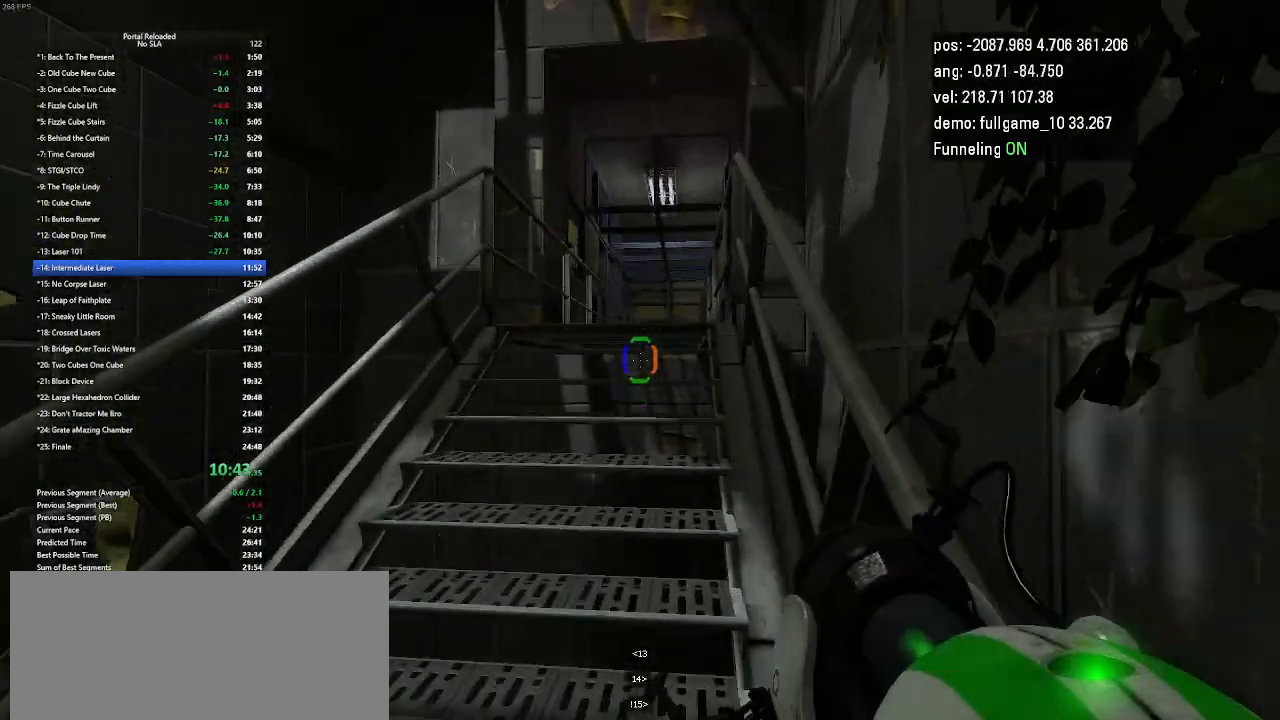
{"keys": ["right", "up"], "events": [[267, "jump", "down"], [333, "jump", "up"], [367, "jump", "down"], [400, "jump", "up"]]}
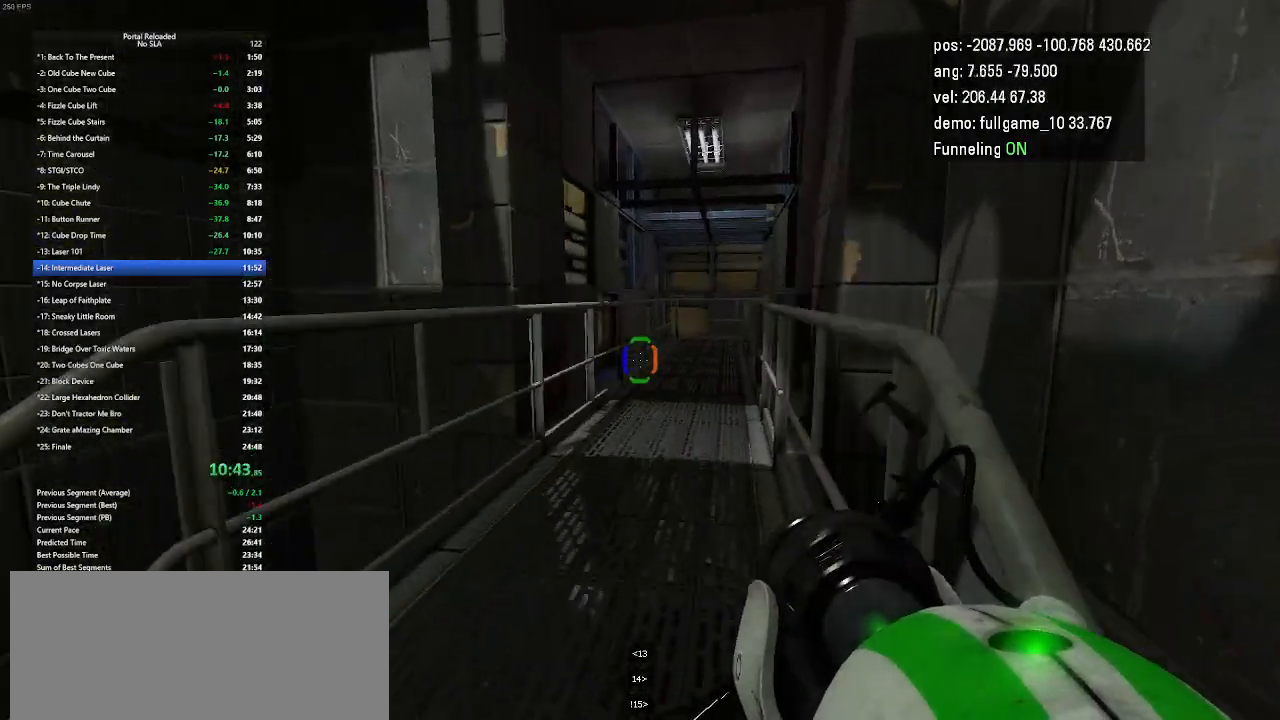
{"keys": ["right", "up"], "events": [[367, "jump", "down"], [400, "jump", "up"]]}
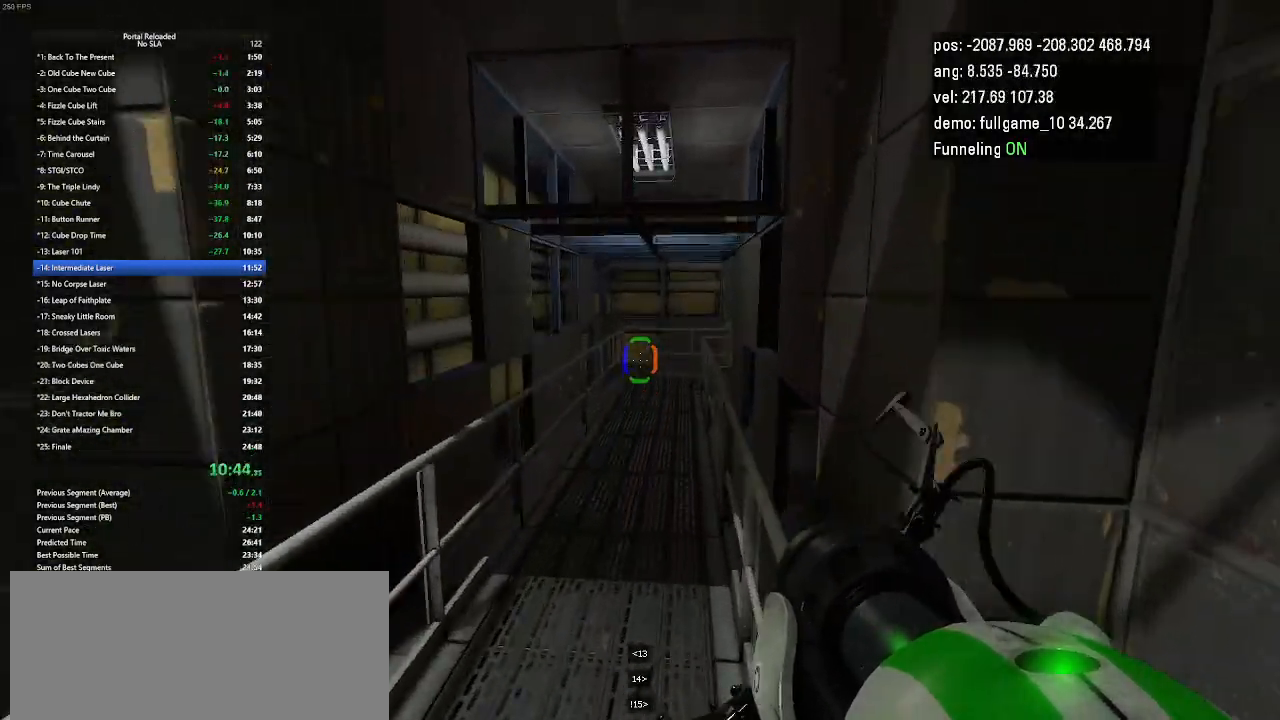
{"keys": ["up"], "events": [[267, "right", "up"]]}
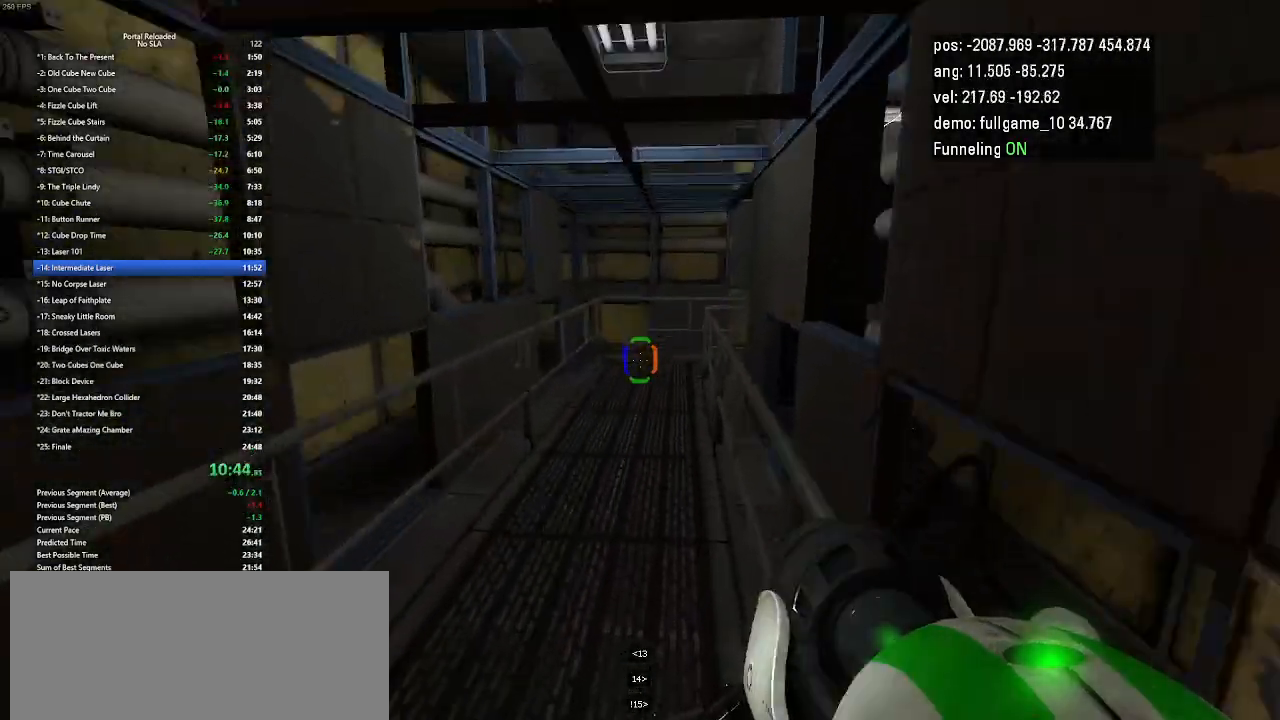
{"keys": ["right", "up"], "events": [[267, "right", "down"], [467, "jump", "down"], [500, "jump", "up"]]}
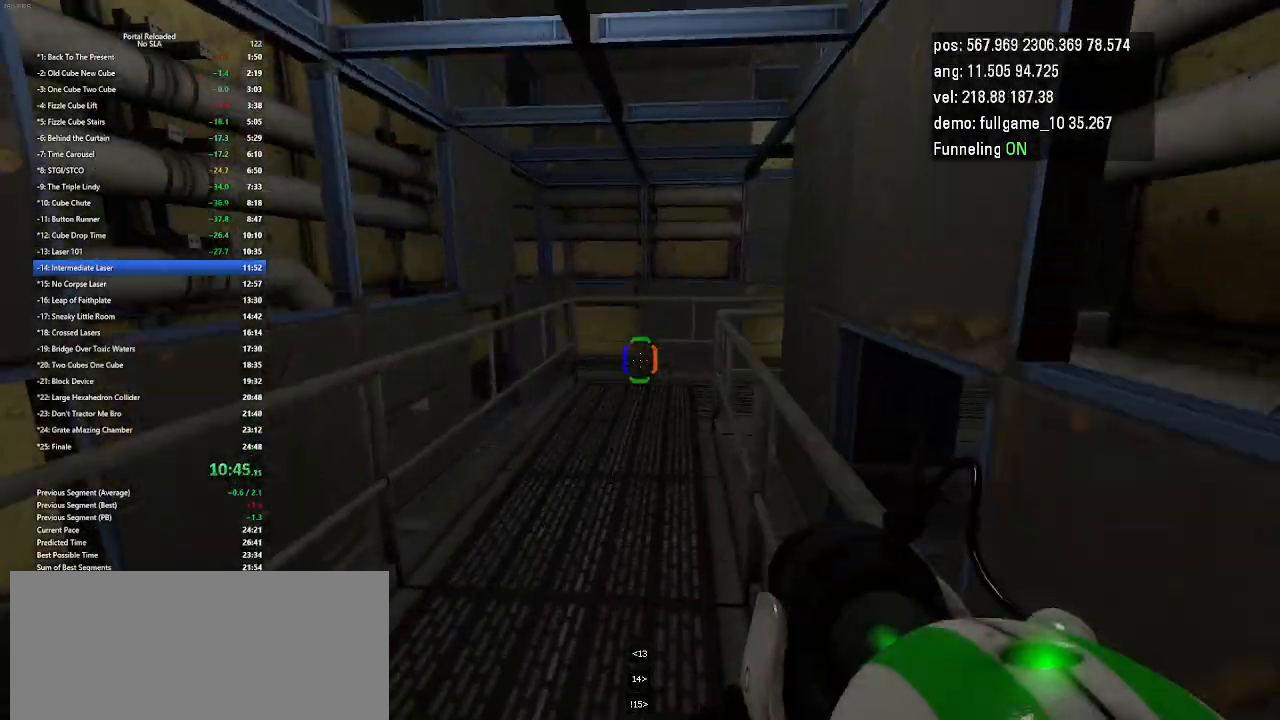
{"keys": ["right", "up"], "events": [[33, "jump", "down"], [67, "jump", "up"]]}
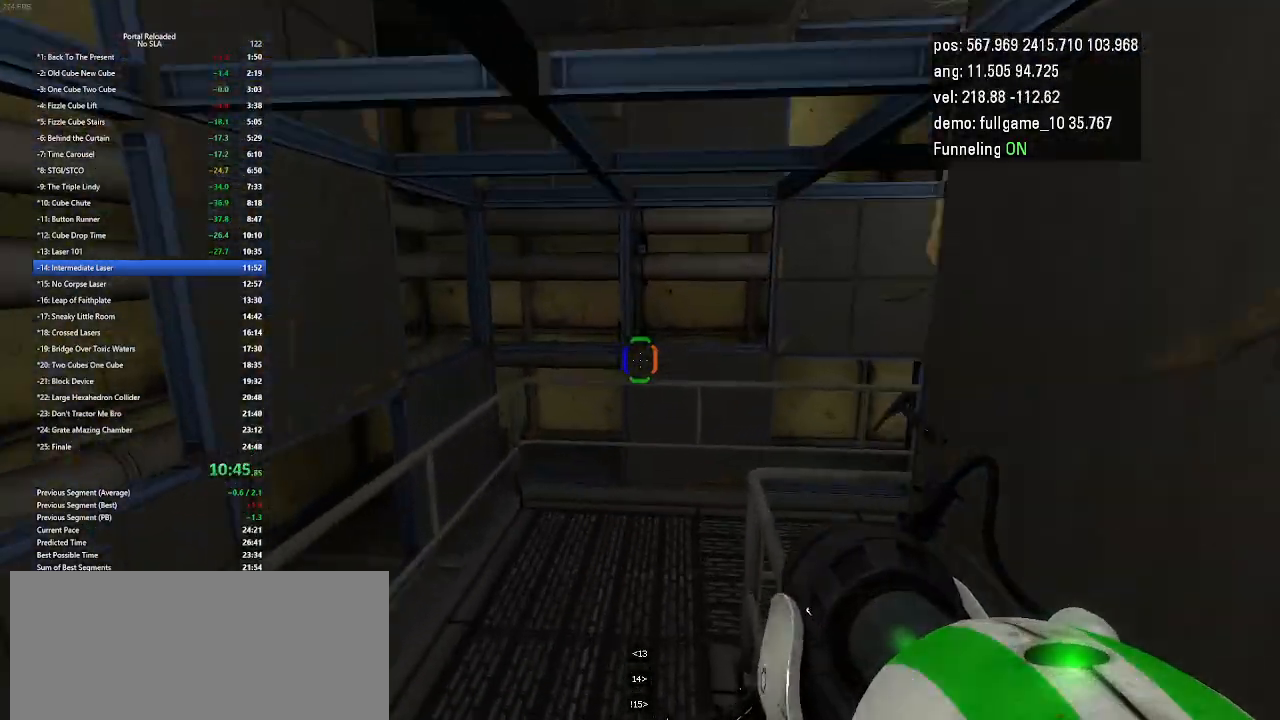
{"keys": ["right", "up"], "events": []}
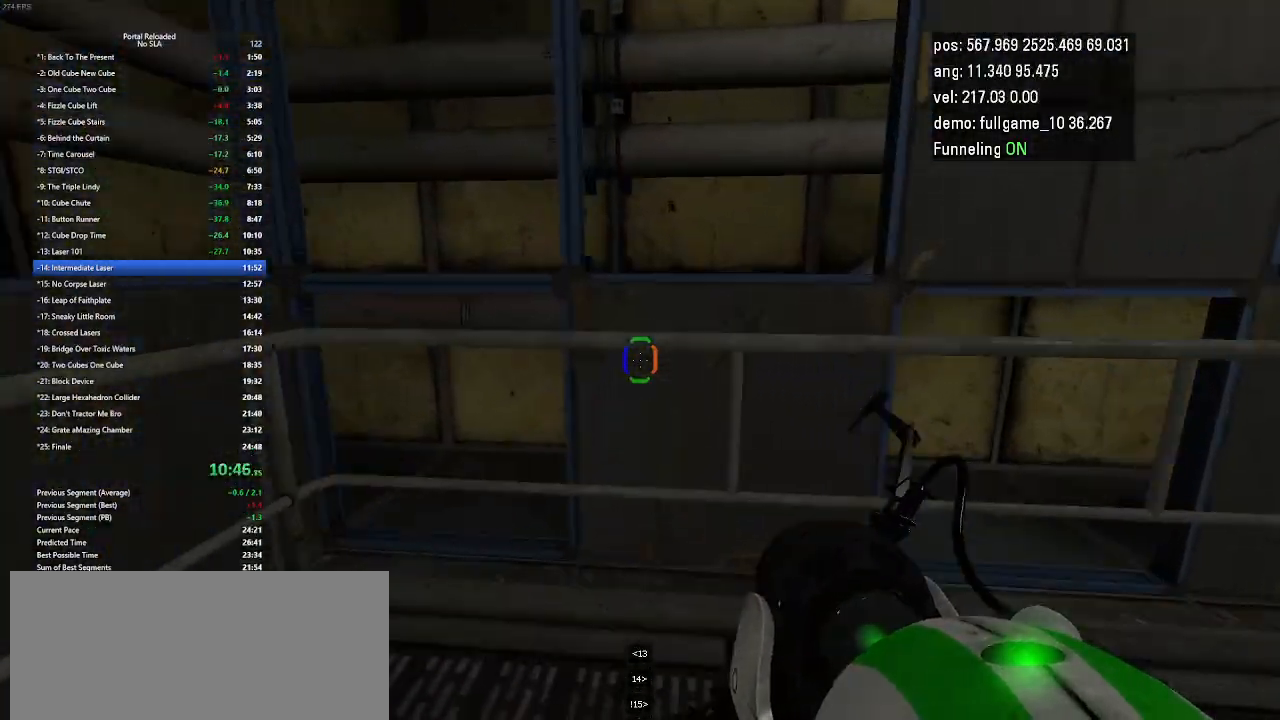
{"keys": ["right"], "events": [[167, "jump", "down"], [267, "jump", "up"], [367, "up", "up"]]}
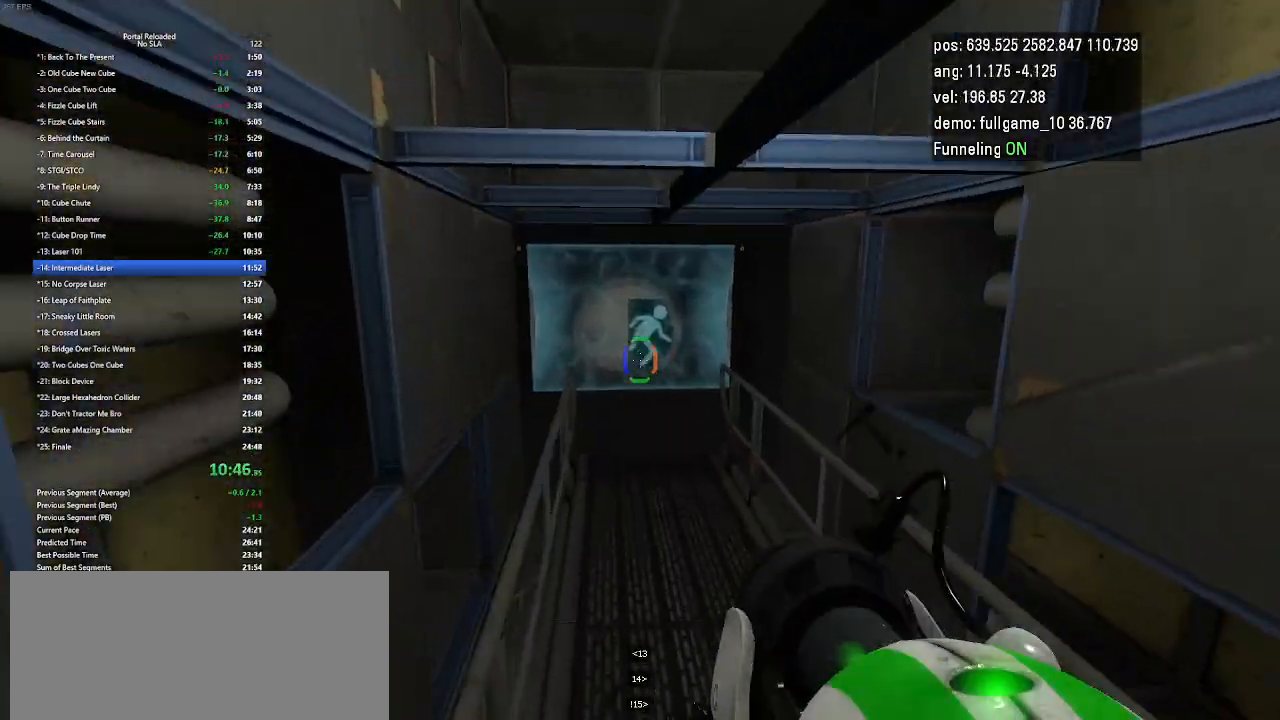
{"keys": ["jump", "right"], "events": [[467, "jump", "down"]]}
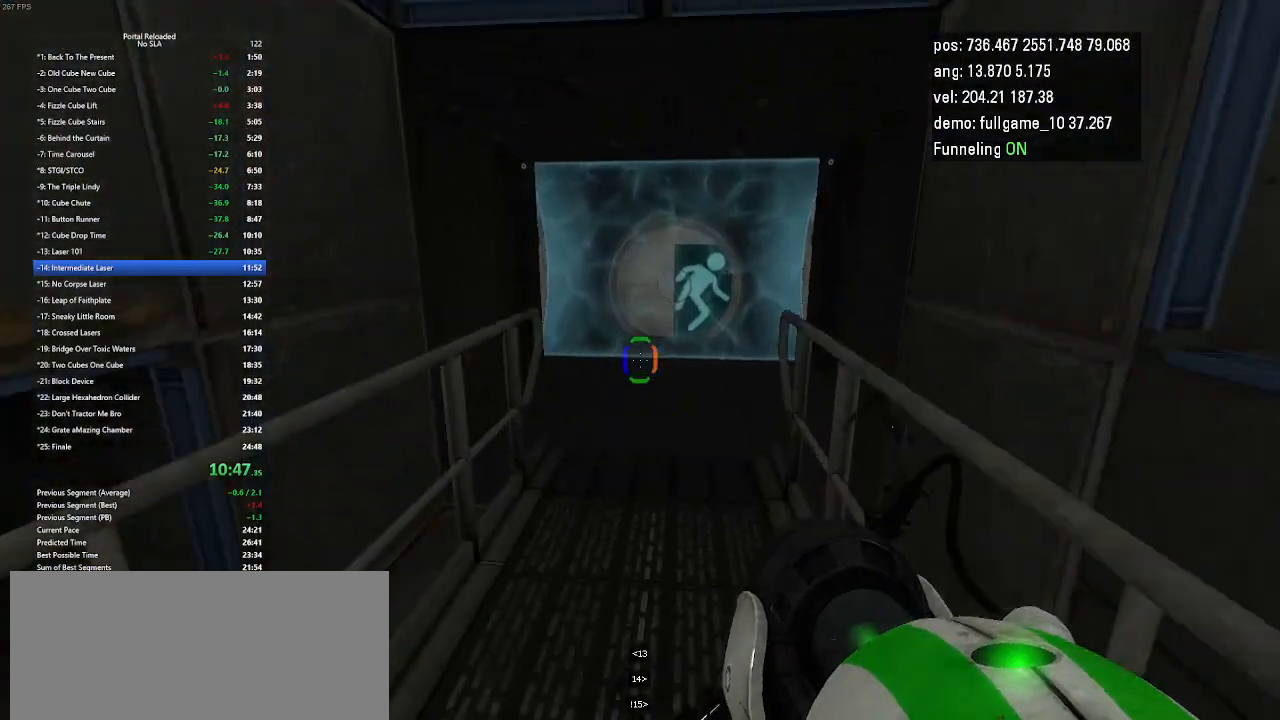
{"keys": ["right"], "events": [[33, "jump", "up"]]}
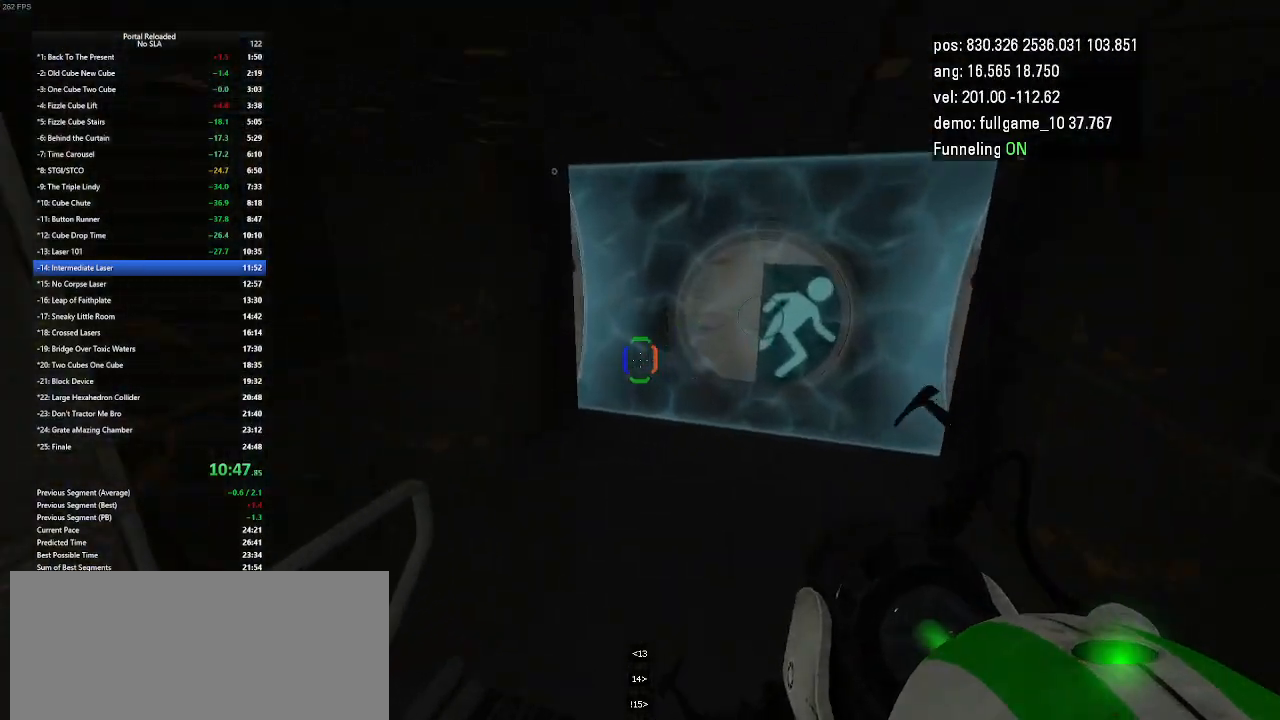
{"keys": ["right"], "events": [[200, "jump", "down"], [233, "jump", "up"], [267, "jump", "down"], [333, "jump", "up"]]}
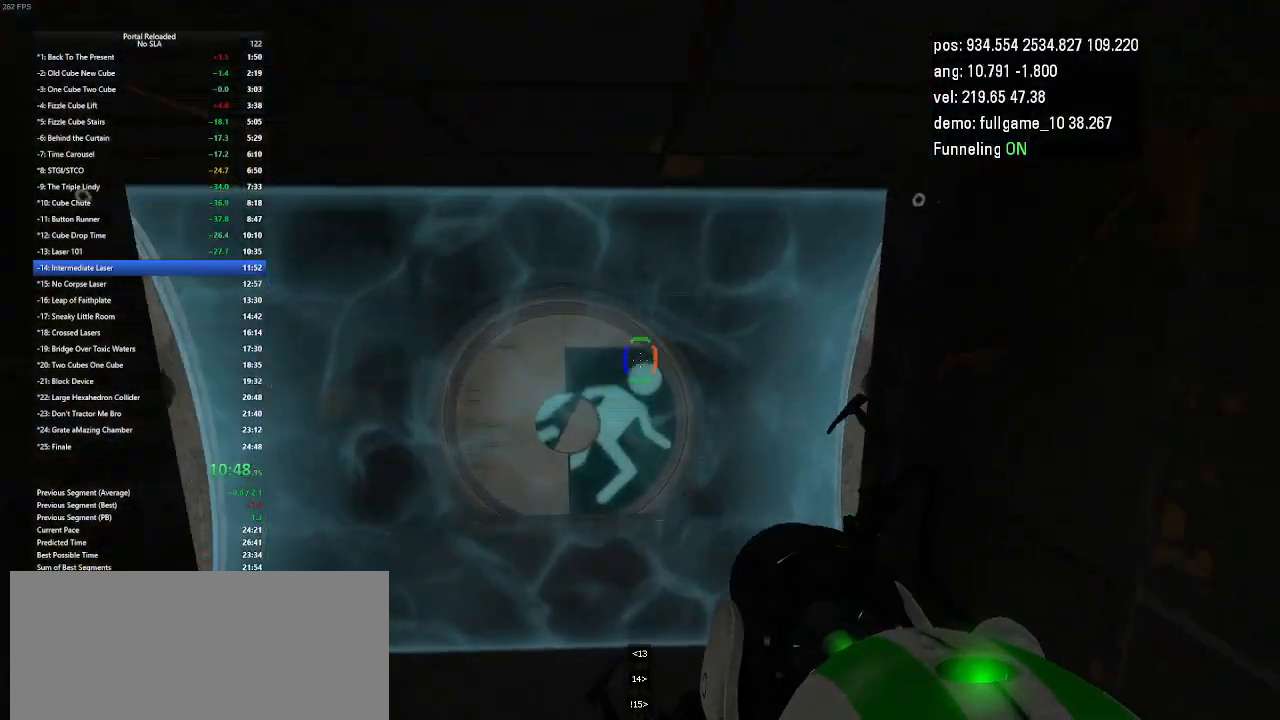
{"keys": ["left"], "events": [[67, "right", "up"], [100, "left", "down"], [433, "jump", "down"], [500, "jump", "up"]]}
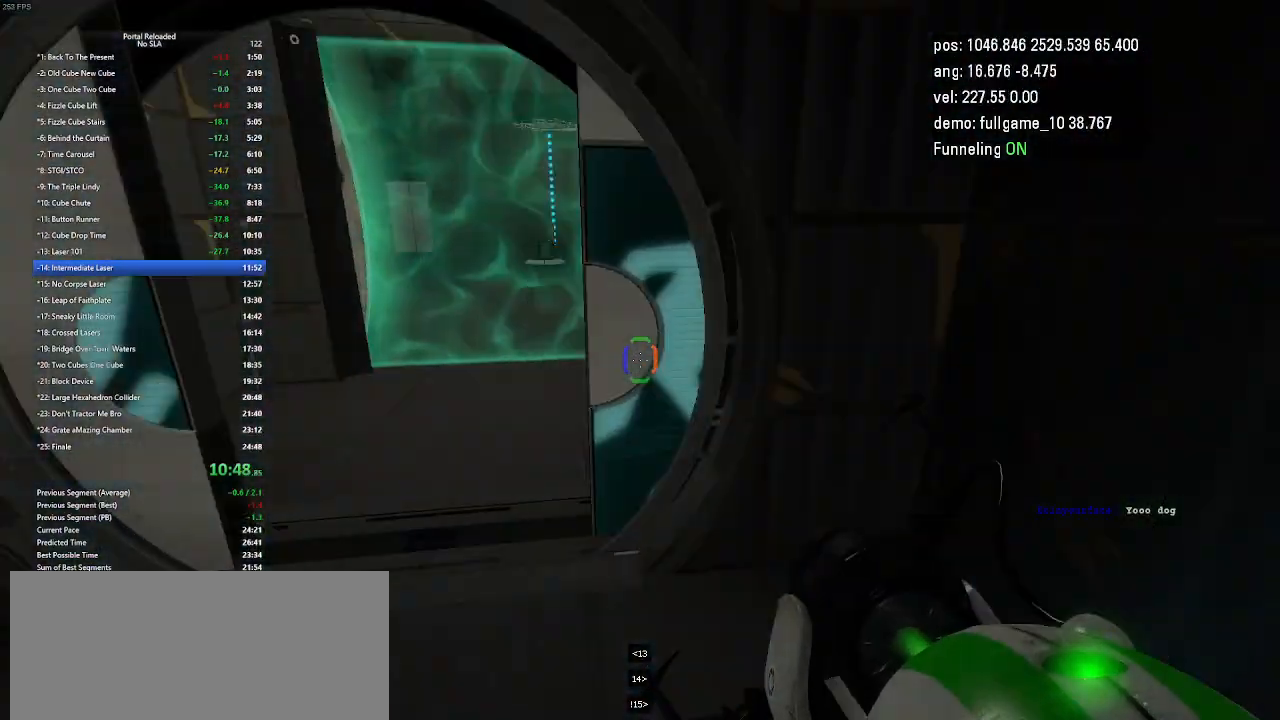
{"keys": ["right", "up"], "events": [[167, "up", "down"], [200, "left", "up"], [400, "right", "down"]]}
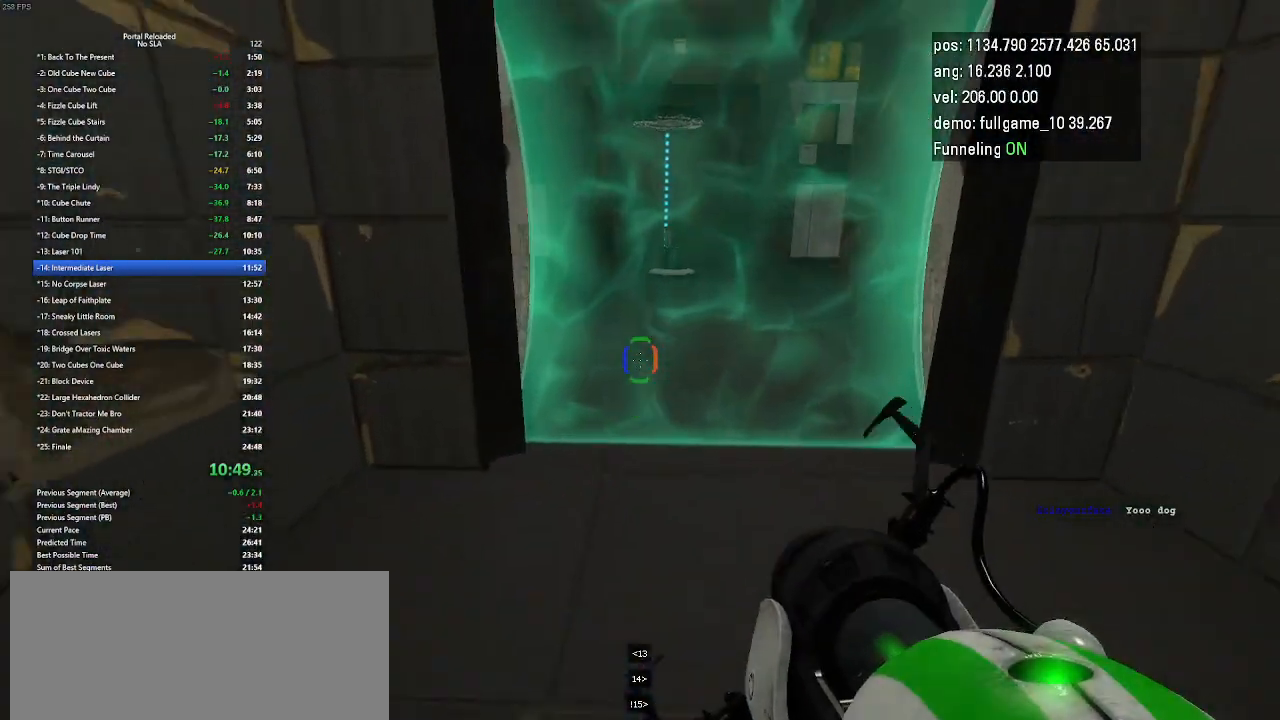
{"keys": ["jump", "left", "up"], "events": [[167, "left", "down"], [233, "right", "up"], [467, "jump", "down"]]}
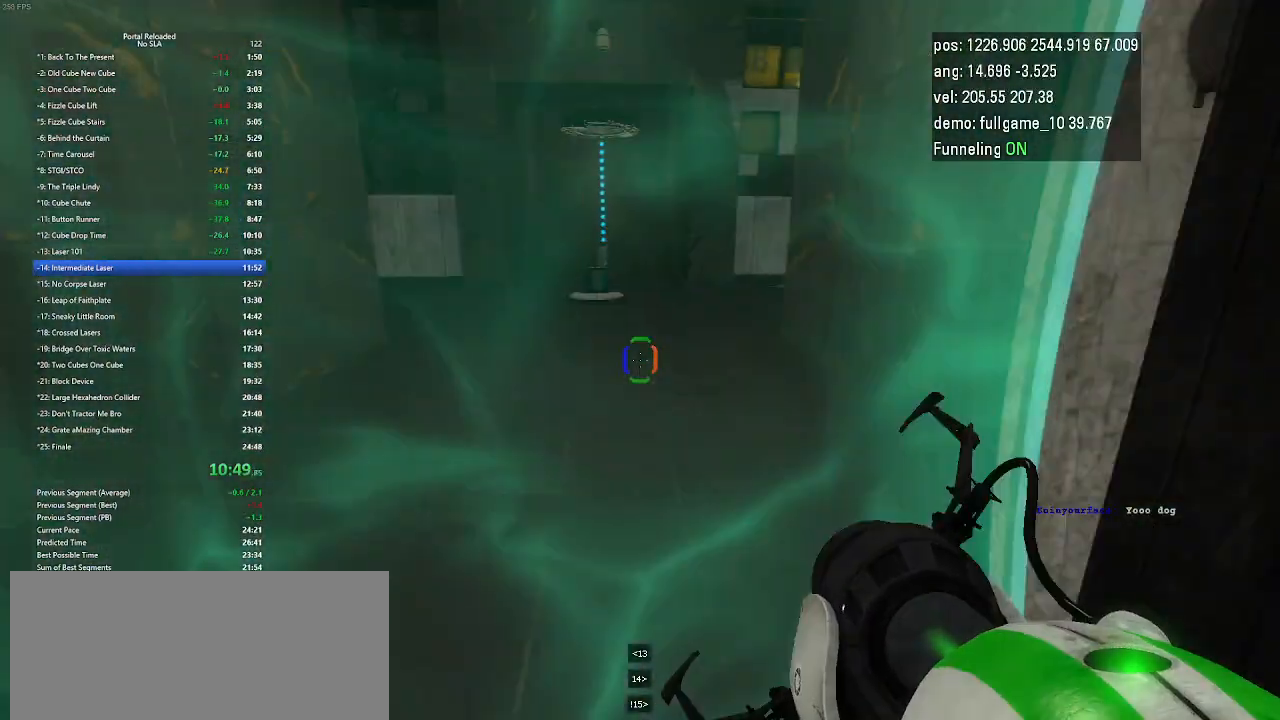
{"keys": ["right"], "events": [[100, "jump", "up"], [100, "up", "up"], [333, "left", "up"], [433, "right", "down"]]}
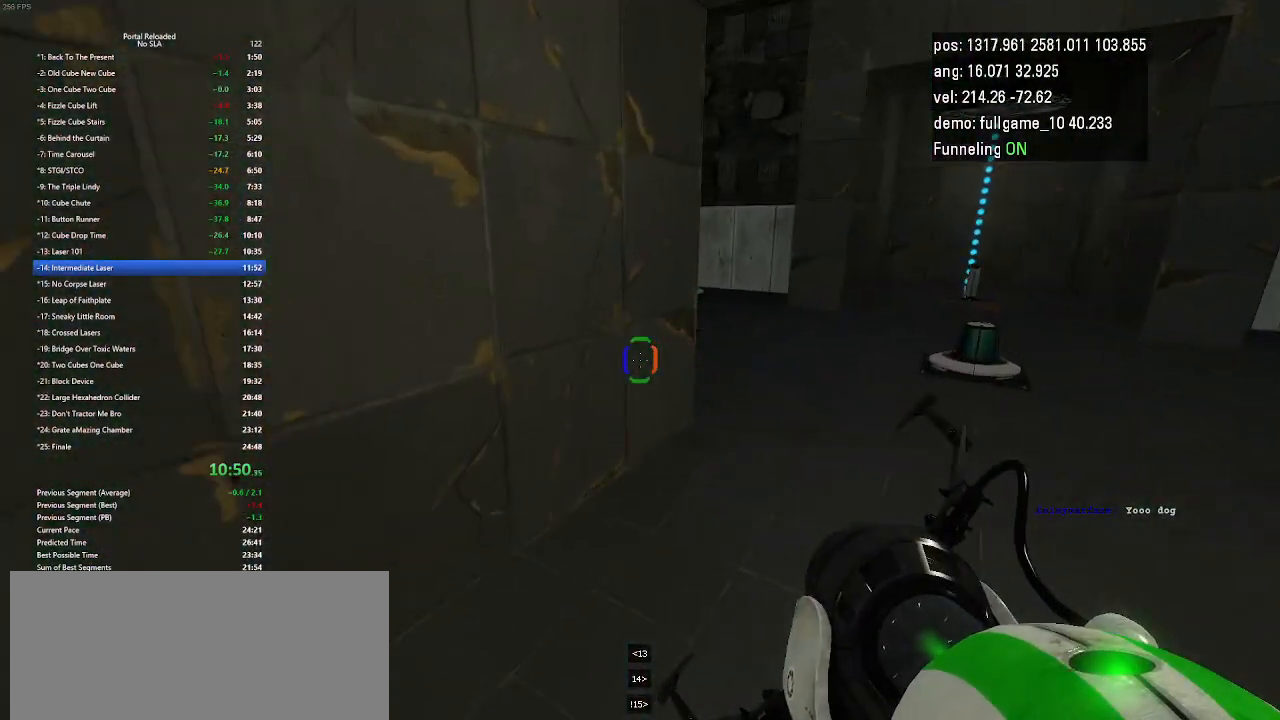
{"keys": ["right"], "events": [[267, "jump", "down"], [400, "jump", "up"]]}
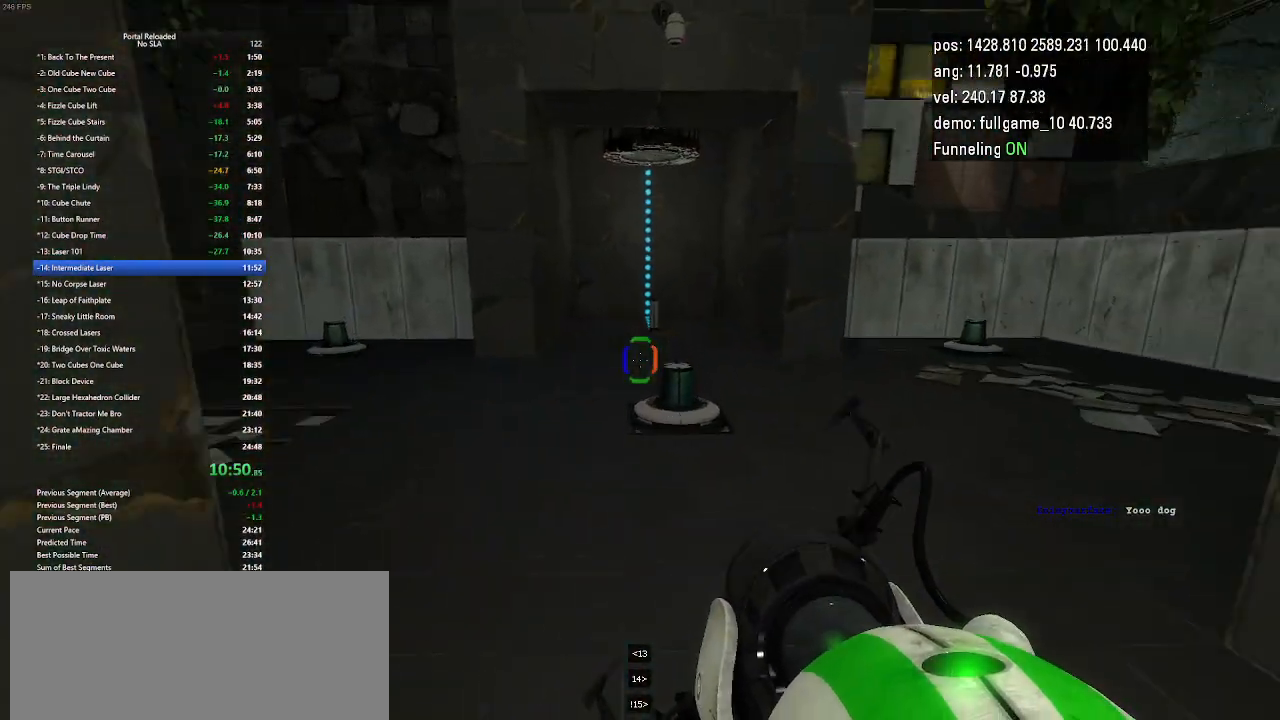
{"keys": ["jump", "left"], "events": [[33, "right", "up"], [67, "left", "down"], [467, "jump", "down"]]}
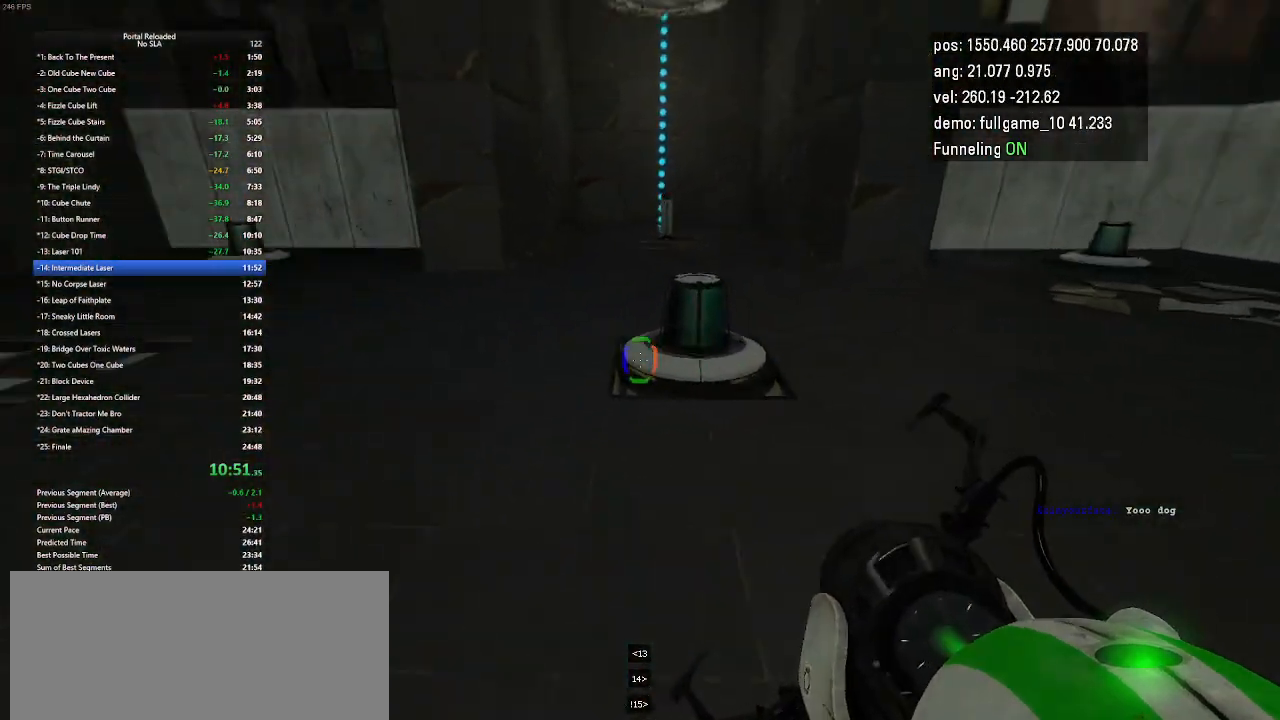
{"keys": [], "events": [[133, "jump", "up"], [467, "left", "up"]]}
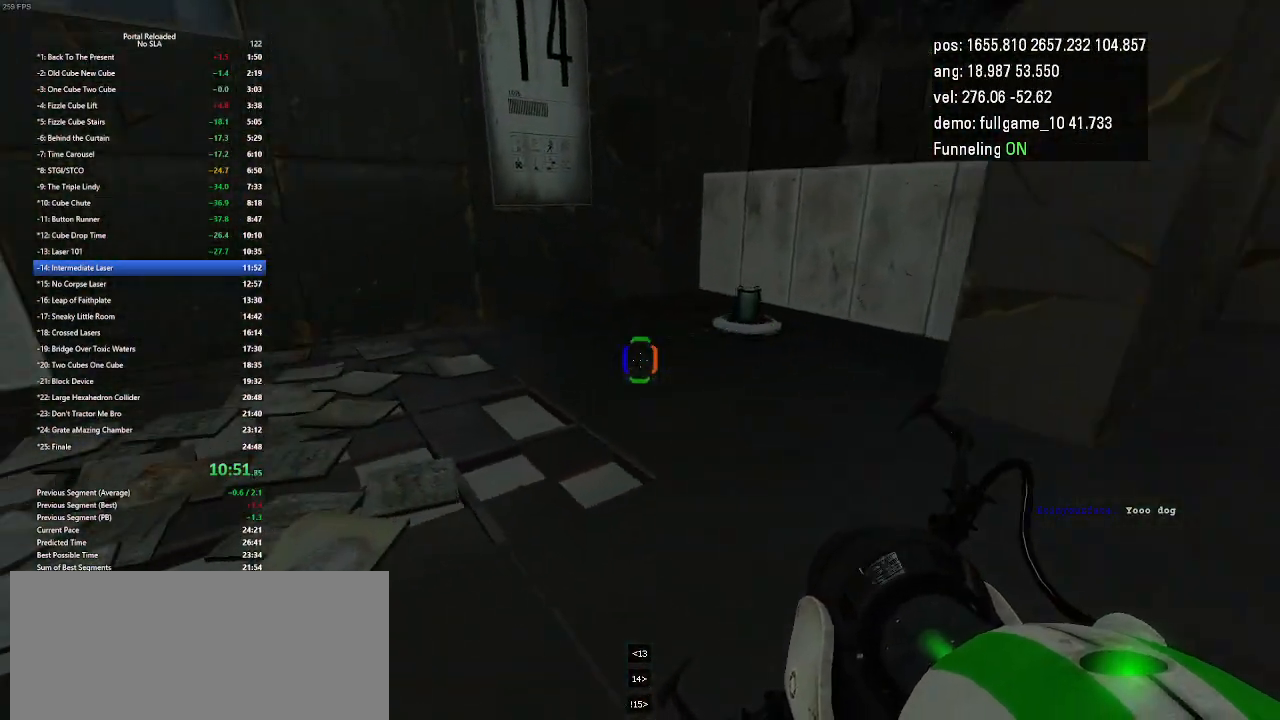
{"keys": [], "events": [[100, "right", "down"], [267, "jump", "down"], [367, "jump", "up"], [400, "jump", "down"], [433, "jump", "up"], [467, "right", "up"]]}
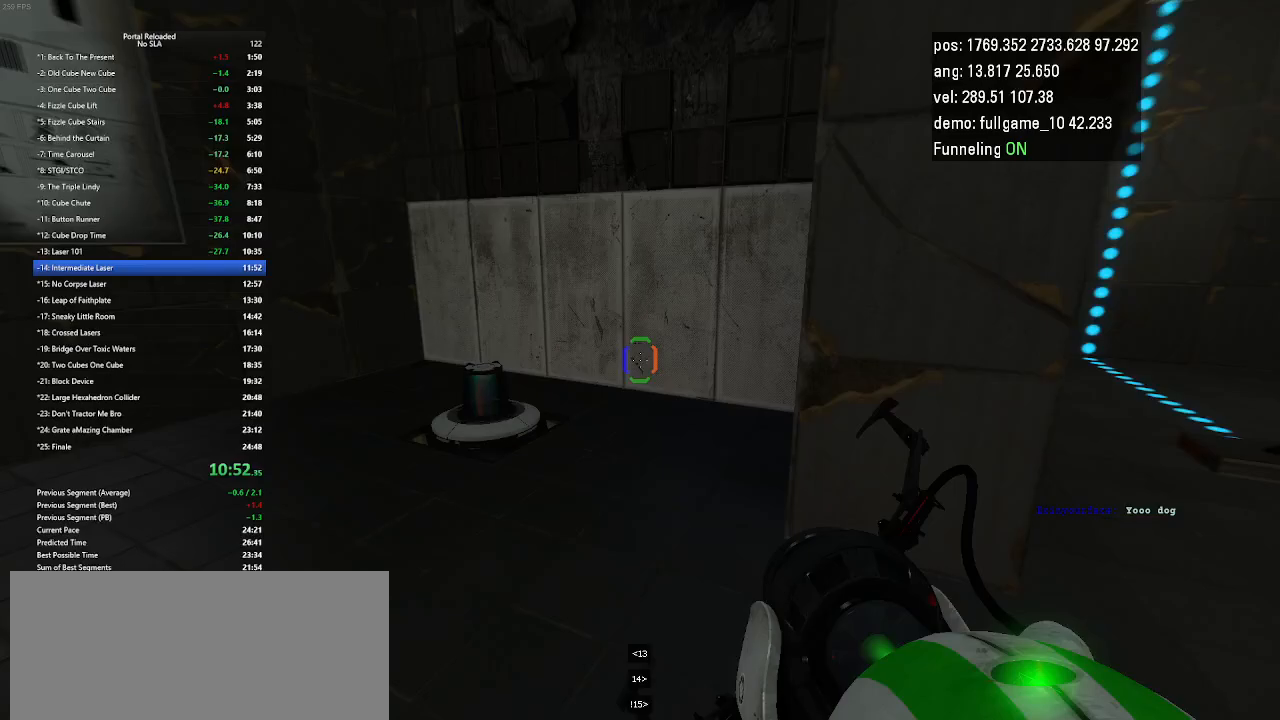
{"keys": ["up"], "events": [[33, "left", "down"], [267, "up", "down"], [333, "left", "up"]]}